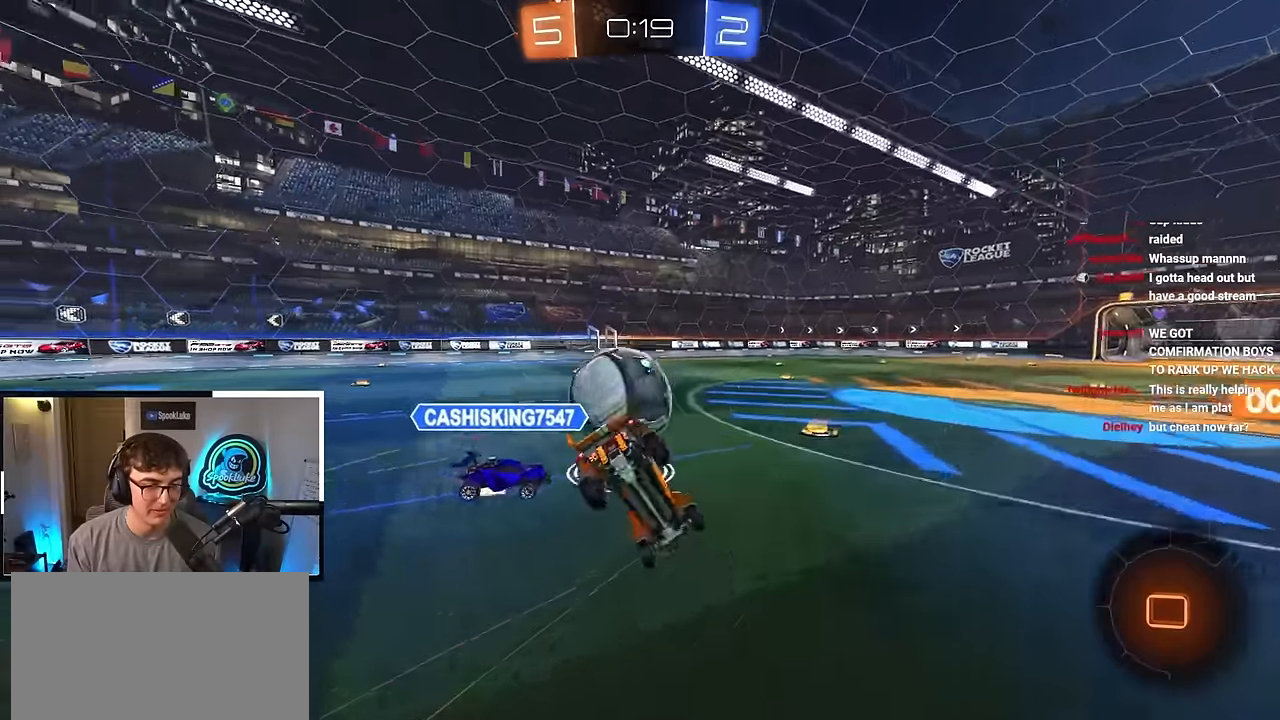
Gameplay with a controller (PlayStation layout); each line is a JSON object with the inputs held at the frame after it. "events" lists button and stick changes between this image and that frame as [ms after this image, input, new state], when the widget could be followed in between. Not read: R3.
{"buttons": ["R1"], "left_stick": "down-left", "right_stick": "center", "events": []}
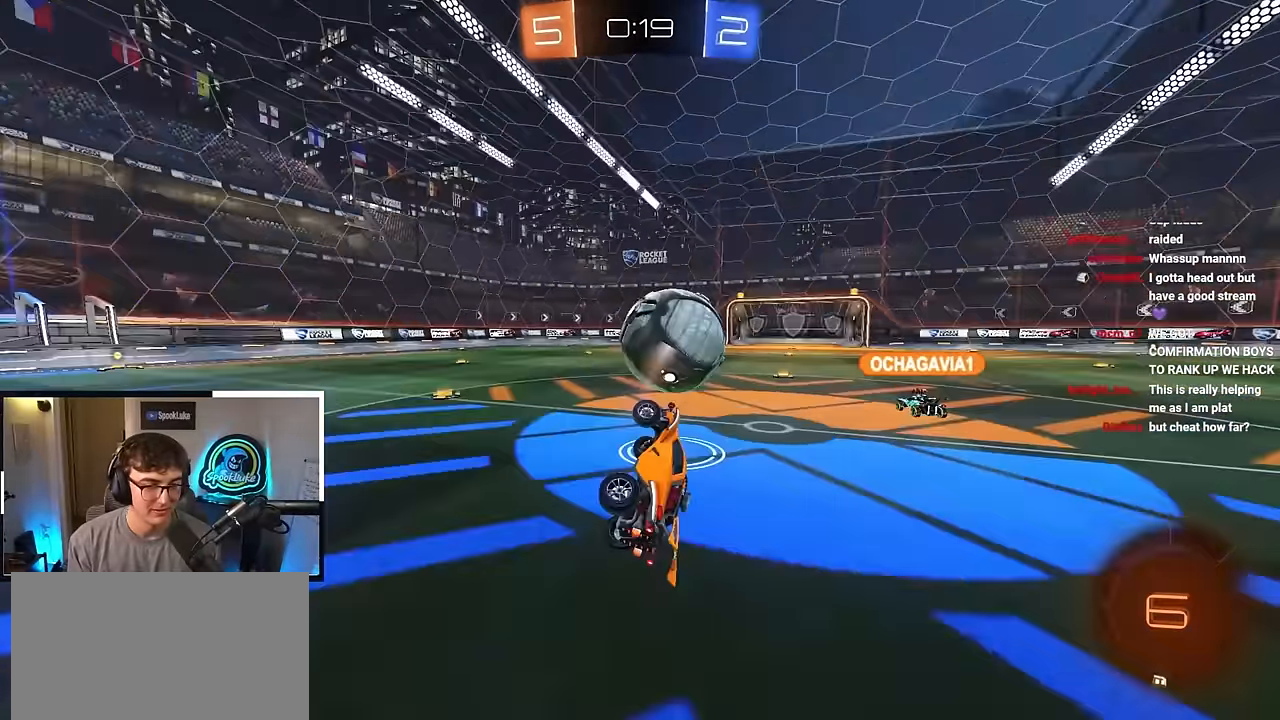
{"buttons": ["L2"], "left_stick": "up-left", "right_stick": "center", "events": [[167, "left_stick", "center"], [200, "R1", "up"], [333, "left_stick", "up-left"], [433, "L2", "down"]]}
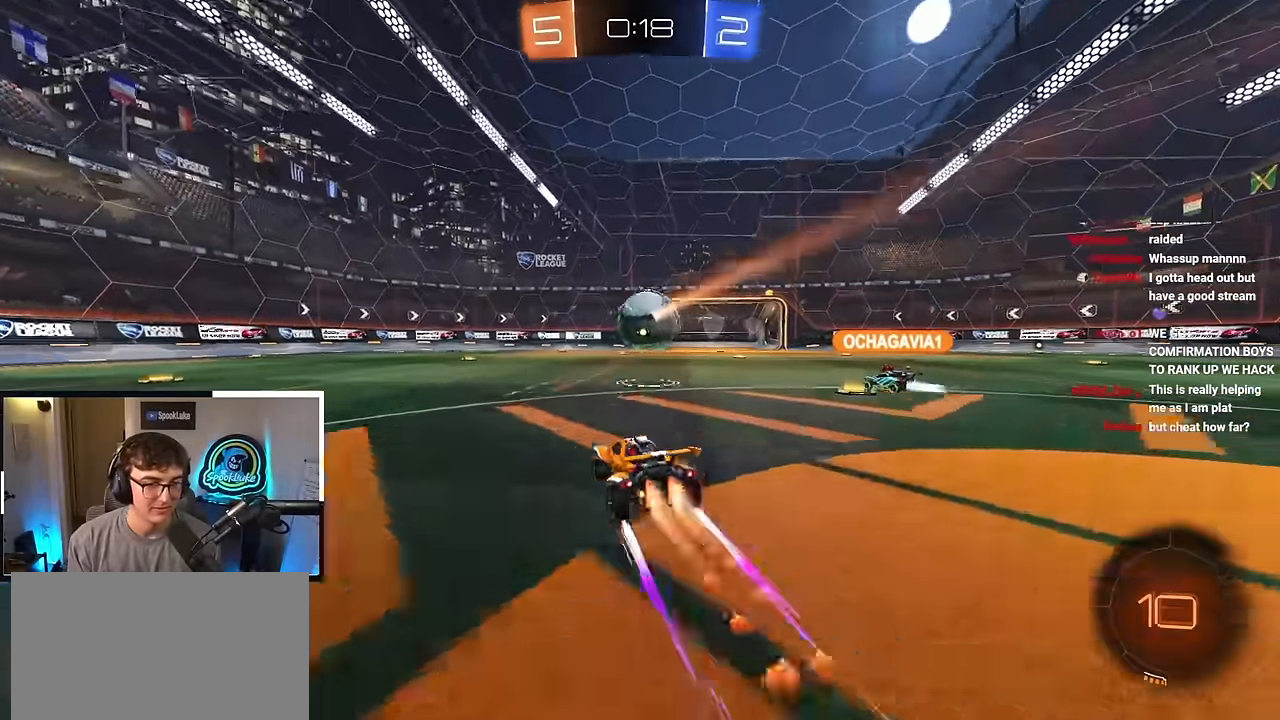
{"buttons": [], "left_stick": "up", "right_stick": "center", "events": [[117, "left_stick", "up"], [167, "TRIANGLE", "down"], [283, "TRIANGLE", "up"], [317, "L2", "up"]]}
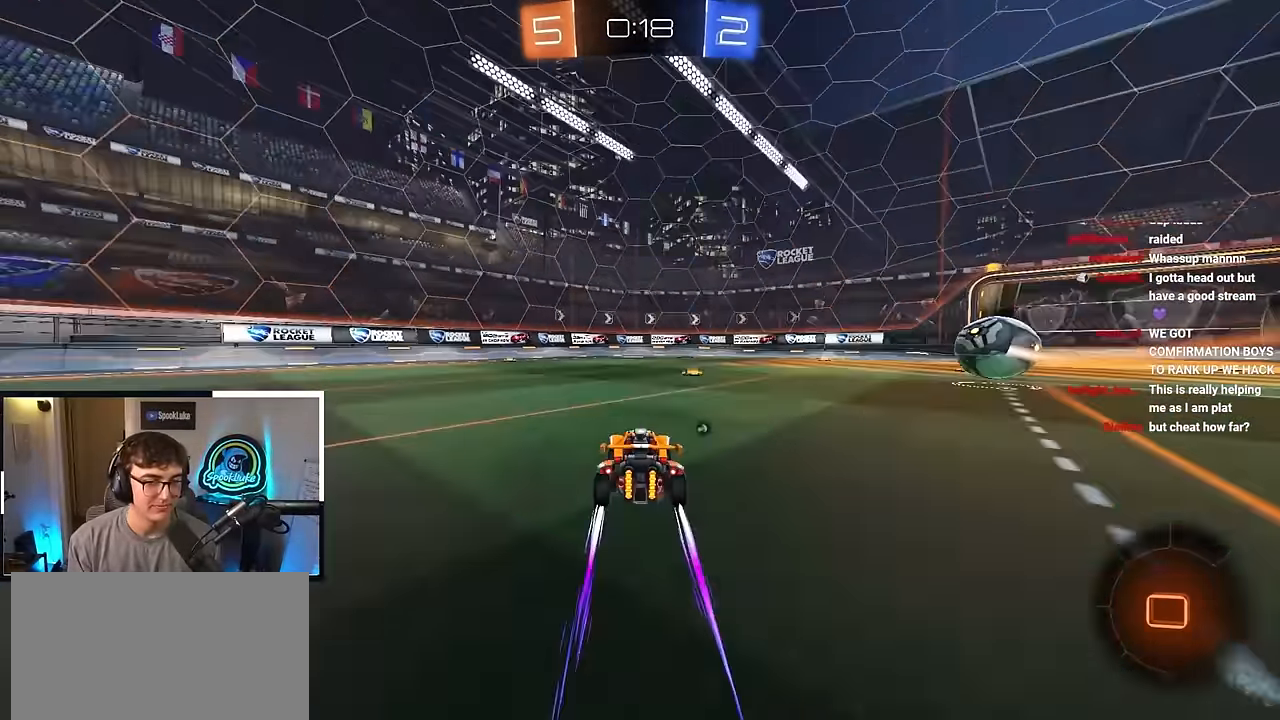
{"buttons": [], "left_stick": "up", "right_stick": "center", "events": [[150, "TRIANGLE", "down"], [233, "TRIANGLE", "up"]]}
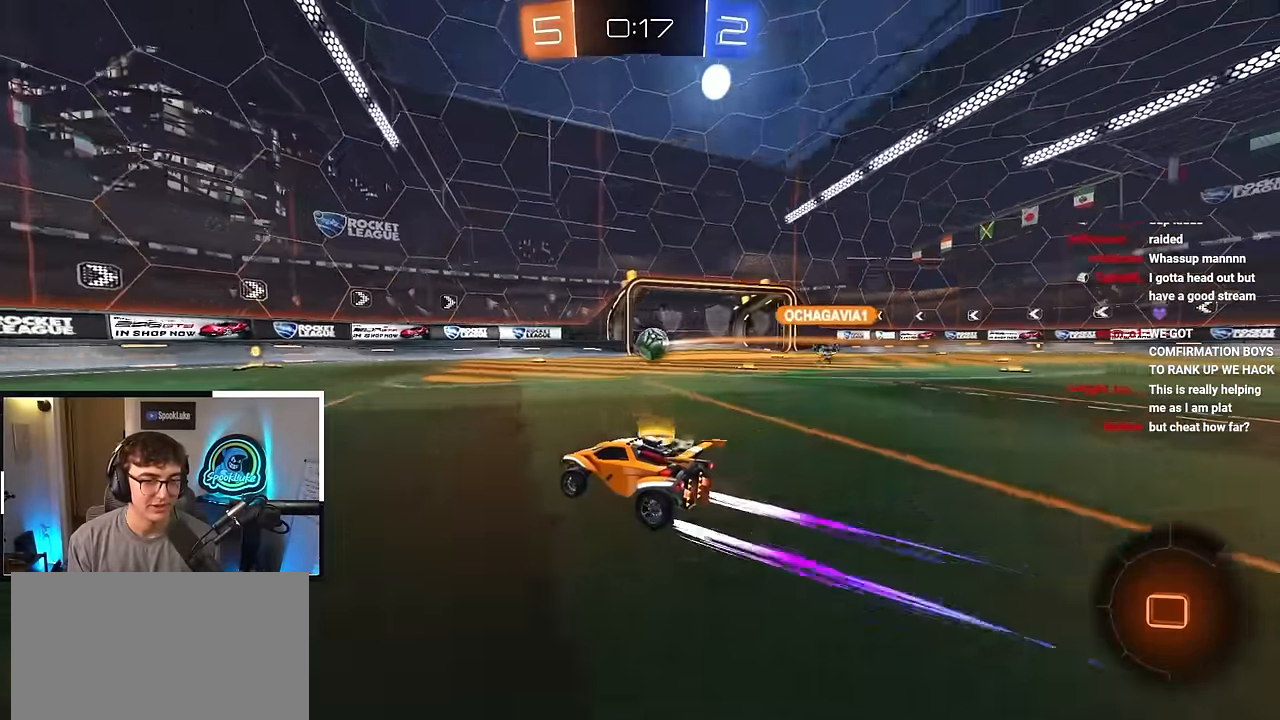
{"buttons": [], "left_stick": "up", "right_stick": "center", "events": []}
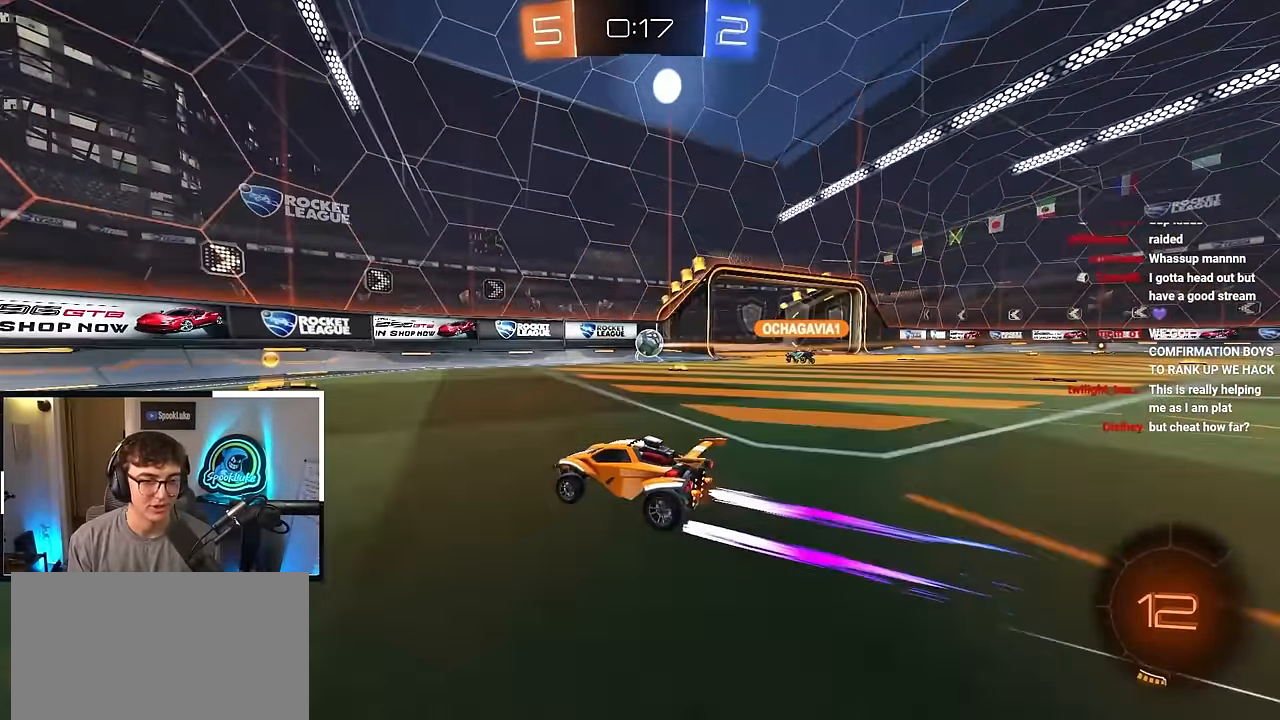
{"buttons": ["TRIANGLE"], "left_stick": "up-right", "right_stick": "center", "events": [[17, "R1", "down"], [83, "left_stick", "up-right"], [250, "R1", "up"], [267, "left_stick", "up"], [367, "left_stick", "up-right"], [450, "TRIANGLE", "down"]]}
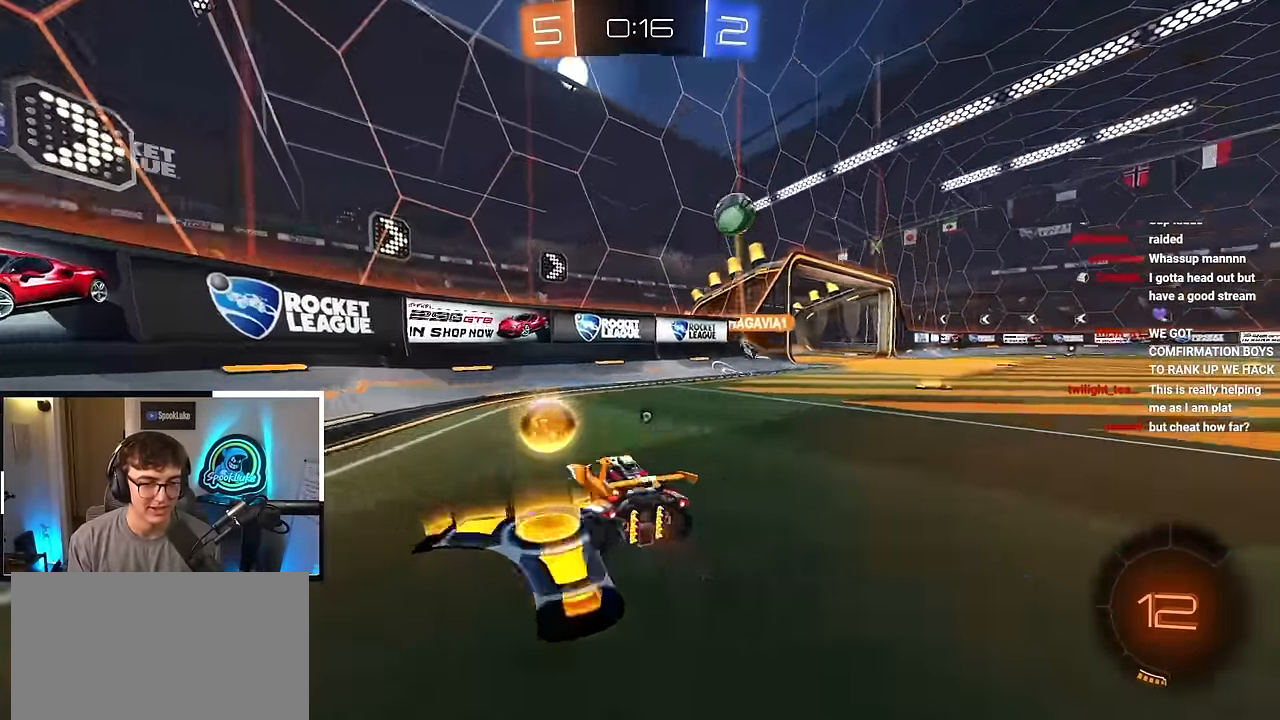
{"buttons": ["L2", "R1"], "left_stick": "up-right", "right_stick": "center", "events": [[50, "TRIANGLE", "up"], [67, "L2", "down"], [333, "L2", "up"], [483, "L2", "down"], [500, "R1", "down"]]}
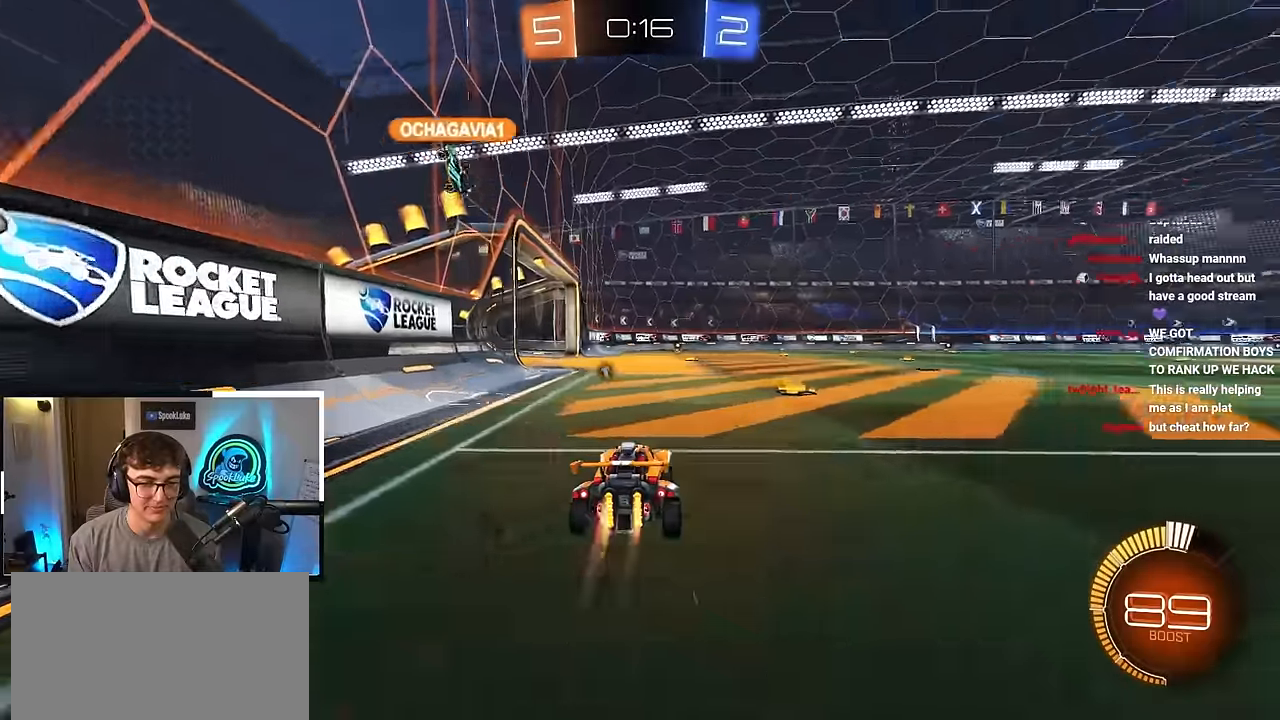
{"buttons": ["R1"], "left_stick": "down-right", "right_stick": "center", "events": [[17, "CROSS", "down"], [83, "CROSS", "up"], [133, "CROSS", "down"], [183, "left_stick", "down-right"], [200, "L3", "down"], [283, "L3", "up"], [350, "CROSS", "up"], [350, "L2", "up"]]}
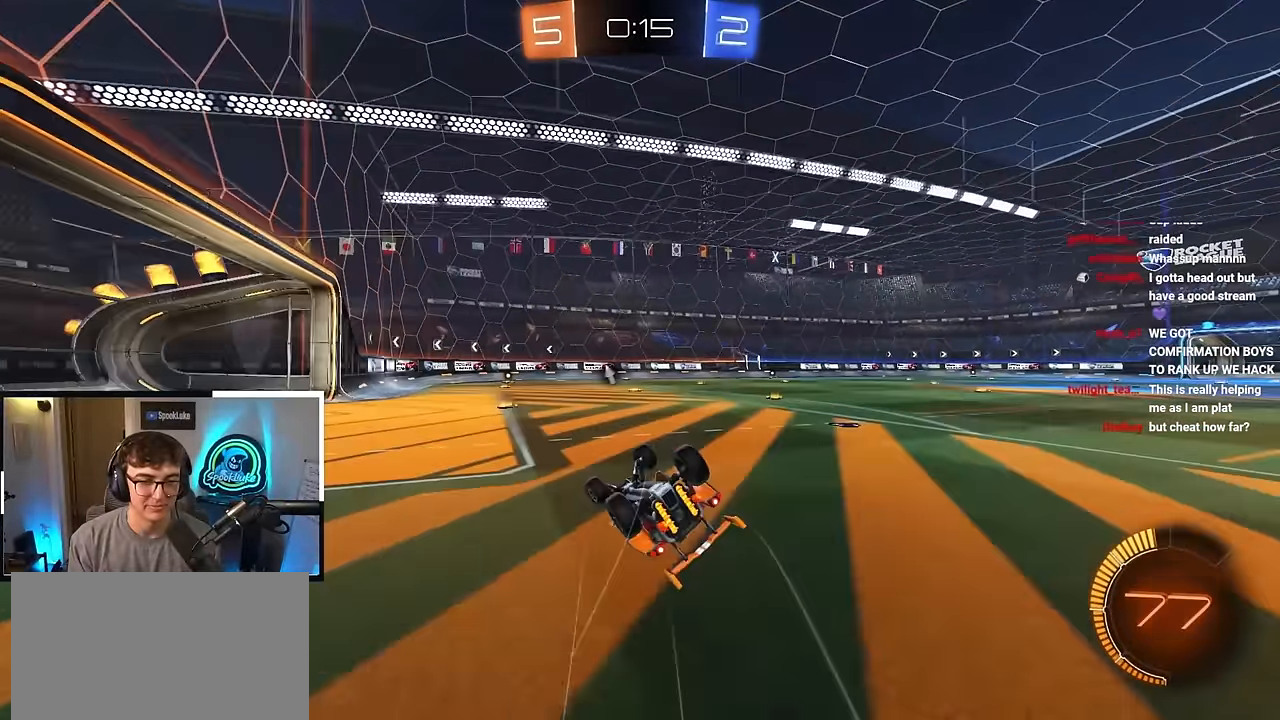
{"buttons": [], "left_stick": "center", "right_stick": "center", "events": [[100, "L2", "down"], [367, "R1", "up"], [433, "left_stick", "center"], [467, "L2", "up"]]}
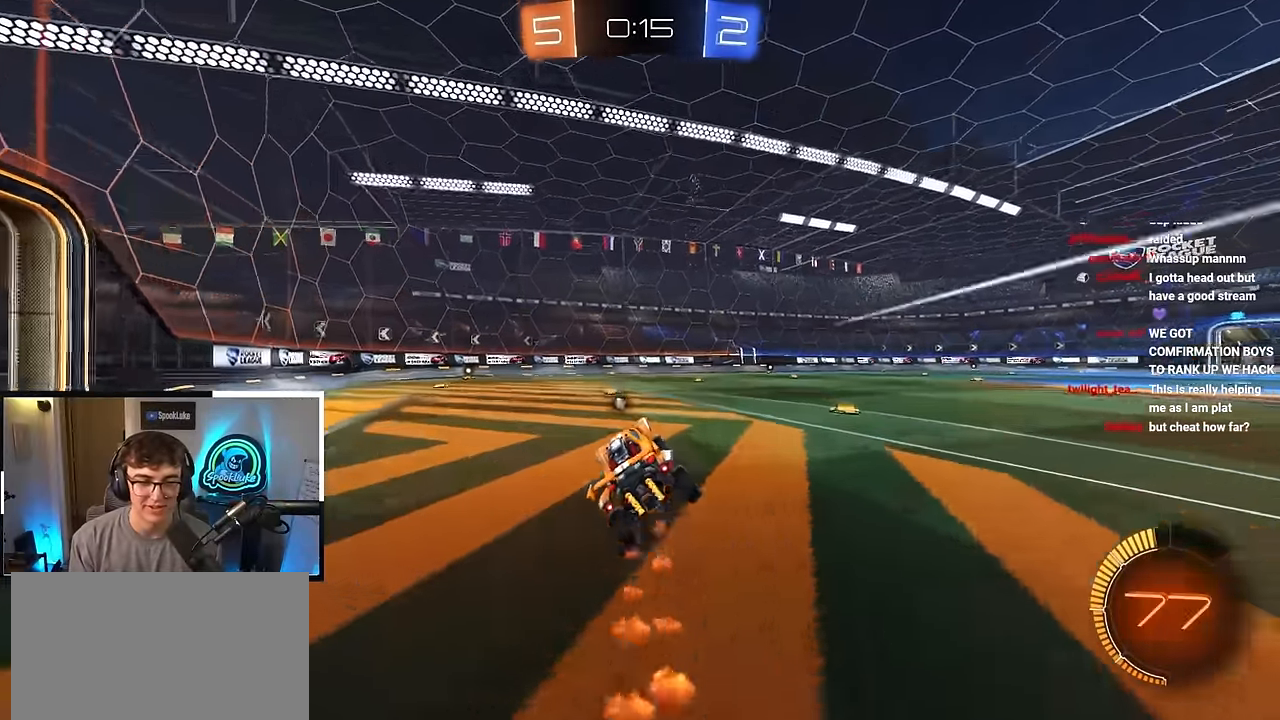
{"buttons": [], "left_stick": "up-left", "right_stick": "center", "events": [[50, "TRIANGLE", "down"], [67, "left_stick", "right"], [150, "TRIANGLE", "up"], [183, "left_stick", "up"], [283, "left_stick", "up-left"]]}
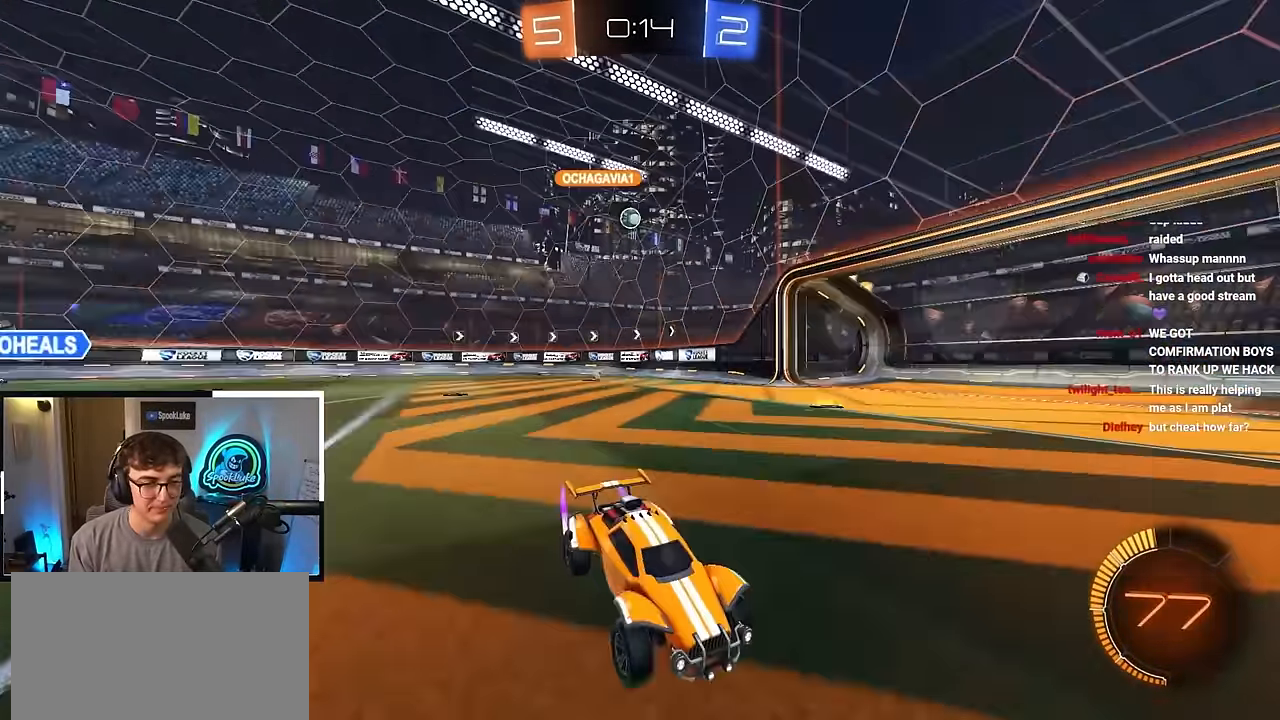
{"buttons": [], "left_stick": "up-left", "right_stick": "center", "events": [[333, "R1", "down"], [483, "R1", "up"]]}